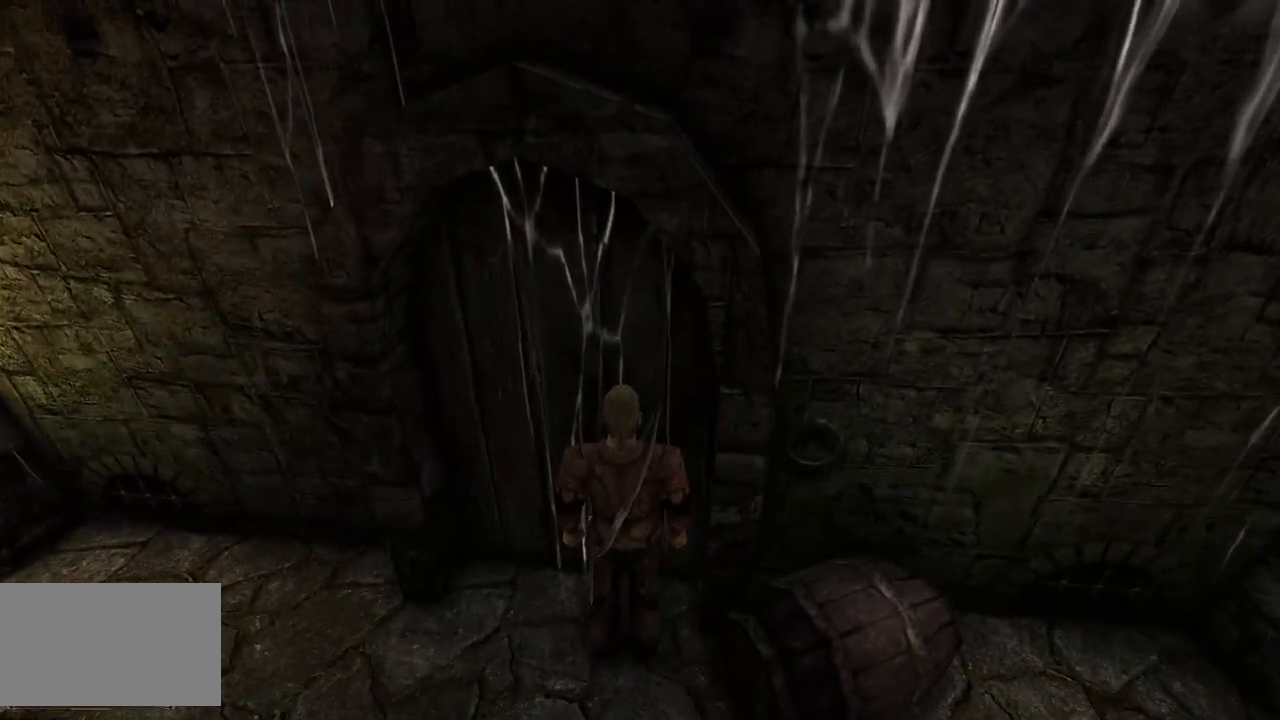
Gameplay with keyboard and mouse; each line is a JSON object with the keys and mouse buttons held at the frame after it. "events" lists presses ("down") and releases ("up") of "a", "ctrl", "d", "e", "q", "s", "shift", "space", "w", "mouse_left", "mouse_wheel", "mouse_right", "mouse_mb4" and "mouse_mb5" between this image and that frame as [ms after this image, input, new state], when the widget could be followed in between. "mouse_left", "mouse_wheel", "mouse_right", "mouse_mb4", "mouse_mb5" = the "left", "wheel", "right", "mb4", "mb5" buttons of the "mouse" list. No other keys are recorded. "wheel" means that the mouse wheel is clicked or scrolled. Mouse movement is not recorded.
{"keys": [], "mouse": [], "events": [[220, "mouse_left", "down"], [420, "mouse_left", "up"]]}
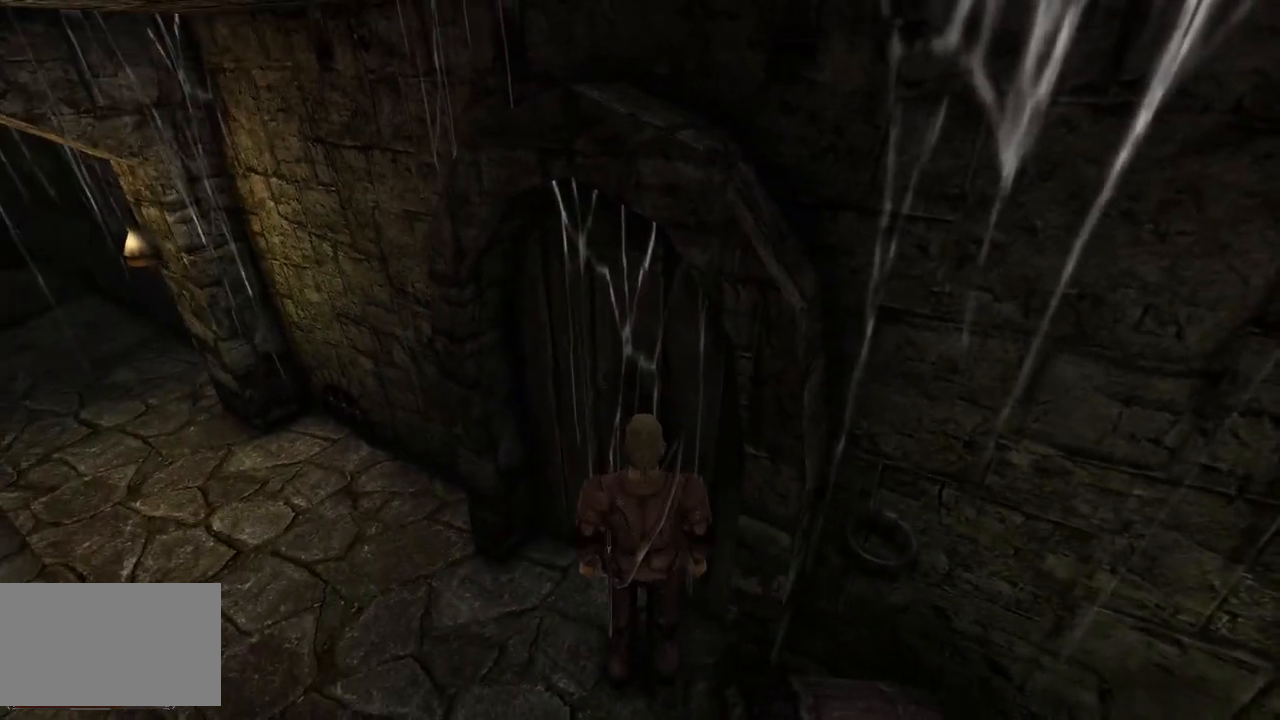
{"keys": ["w"], "mouse": [], "events": [[120, "w", "down"]]}
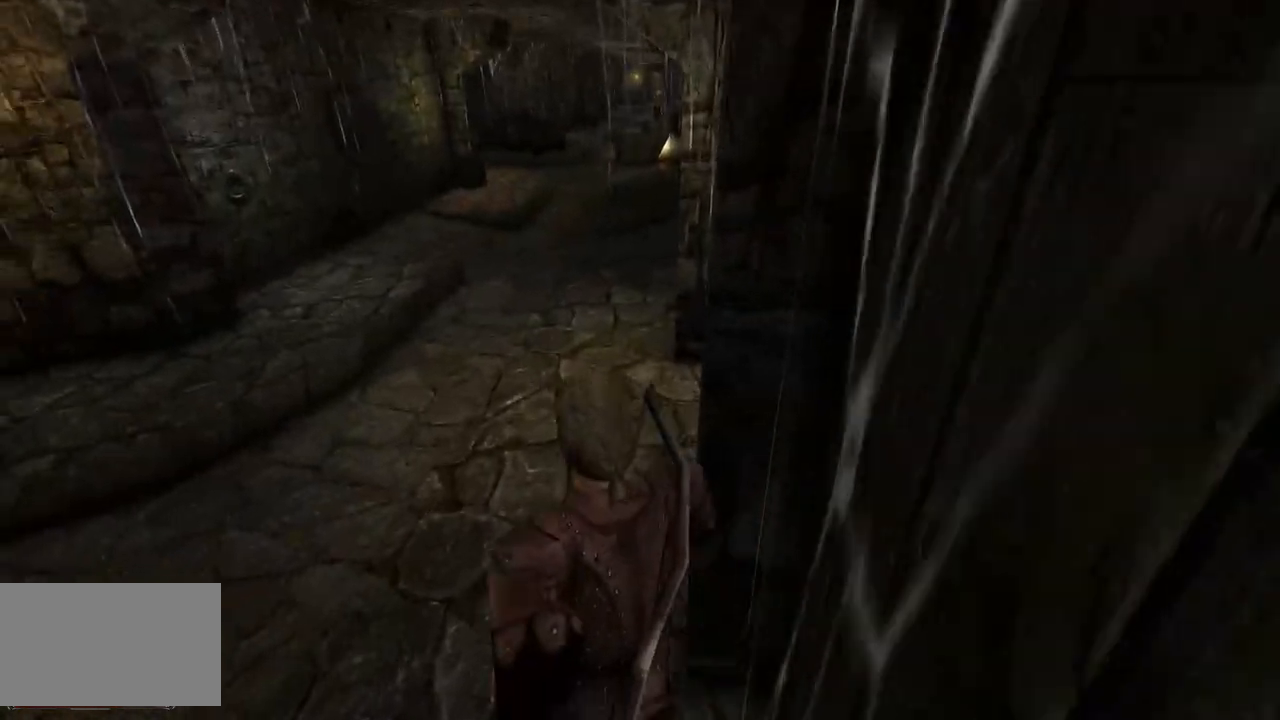
{"keys": ["w"], "mouse": [], "events": []}
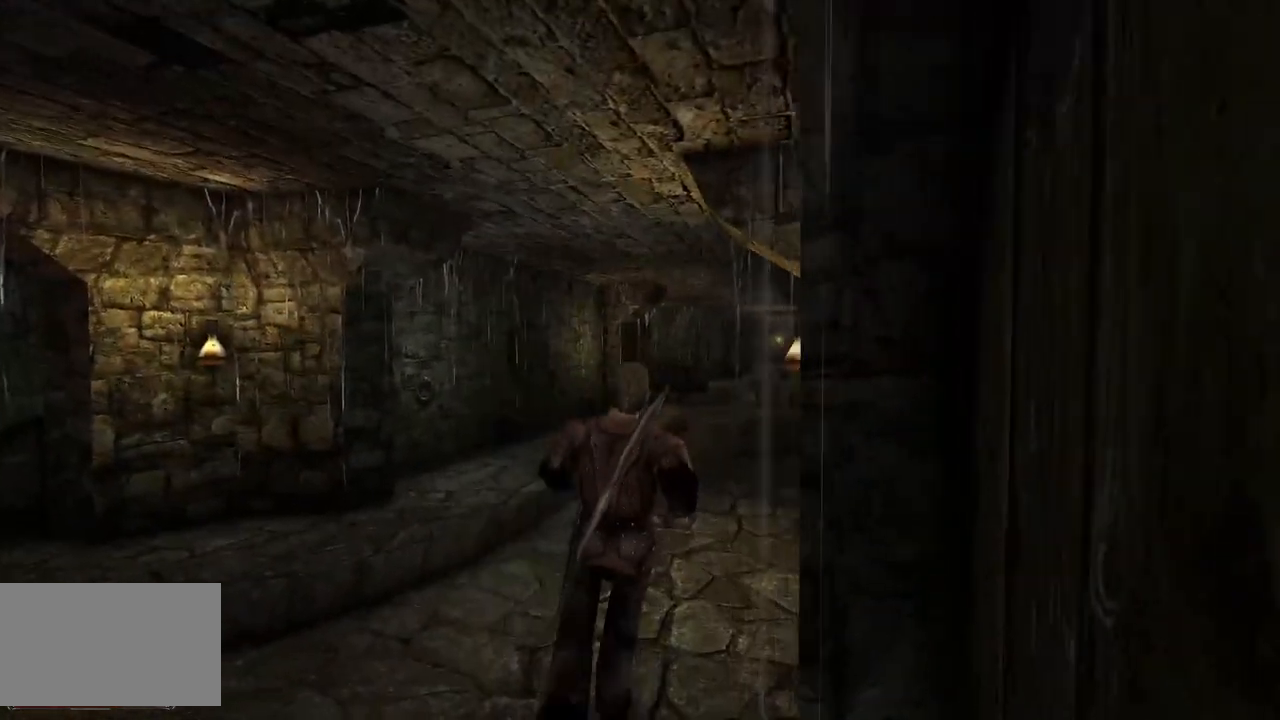
{"keys": ["w"], "mouse": [], "events": []}
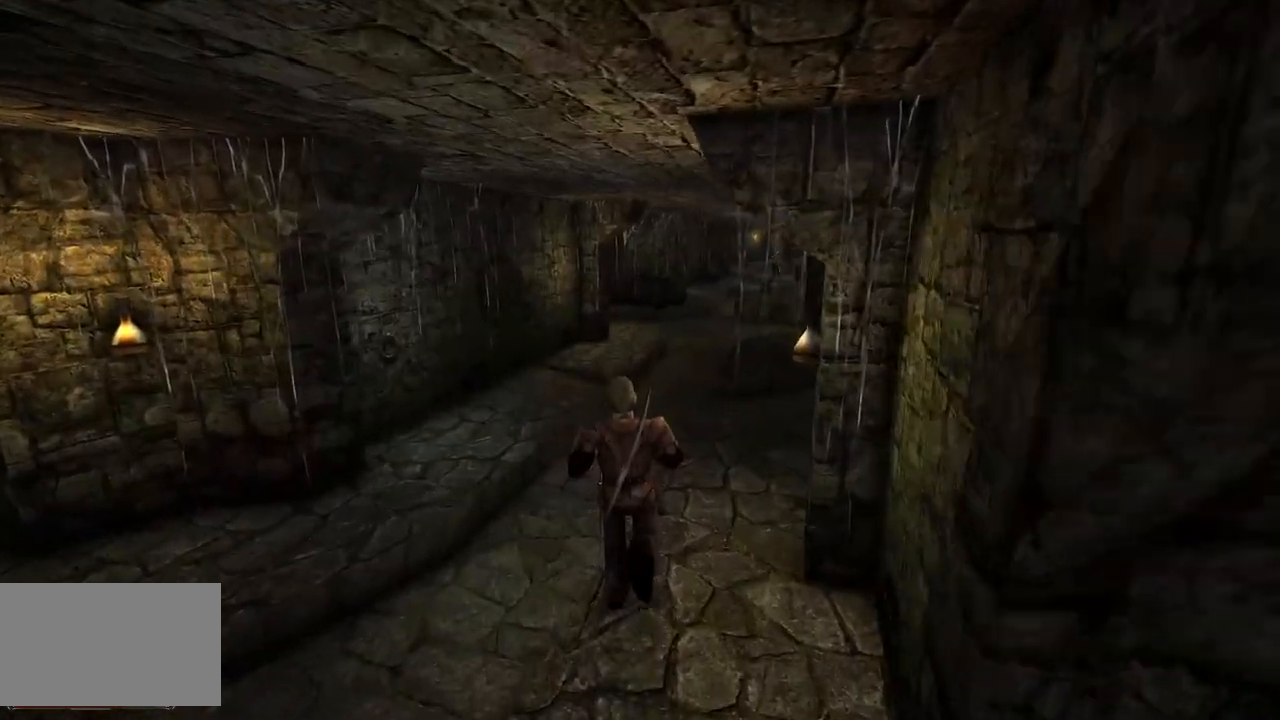
{"keys": ["w"], "mouse": [], "events": []}
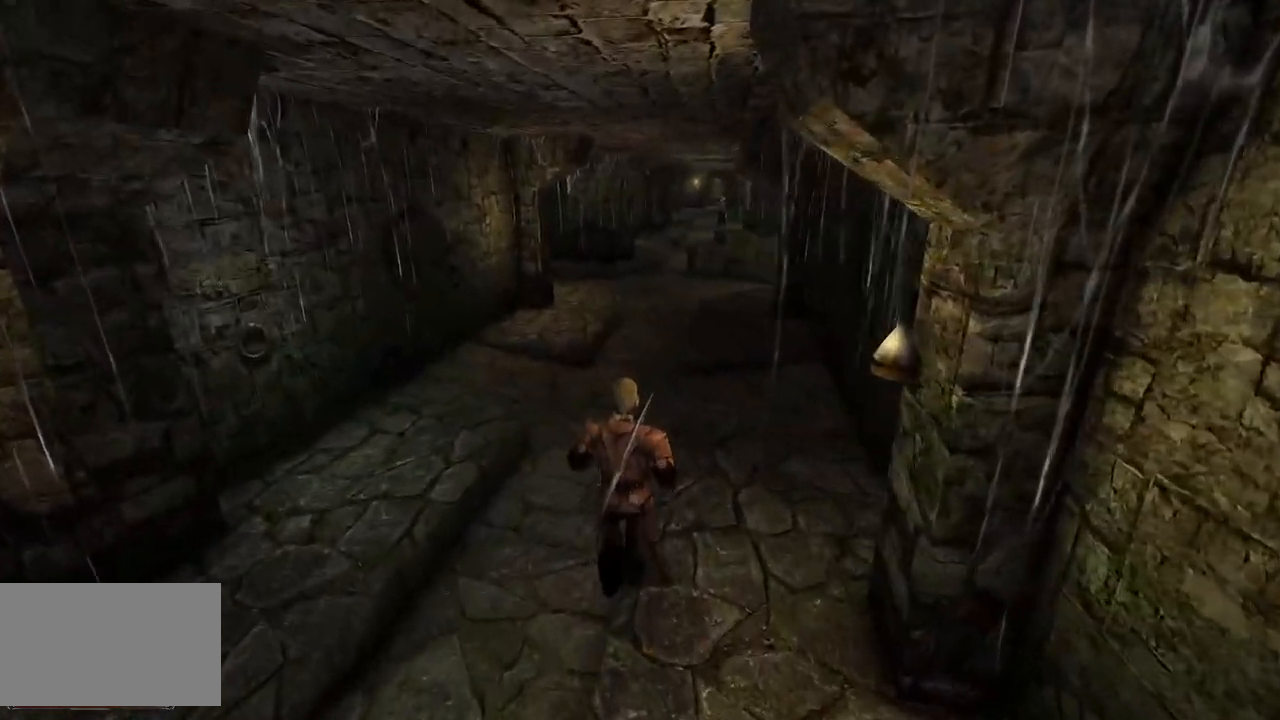
{"keys": ["w"], "mouse": [], "events": []}
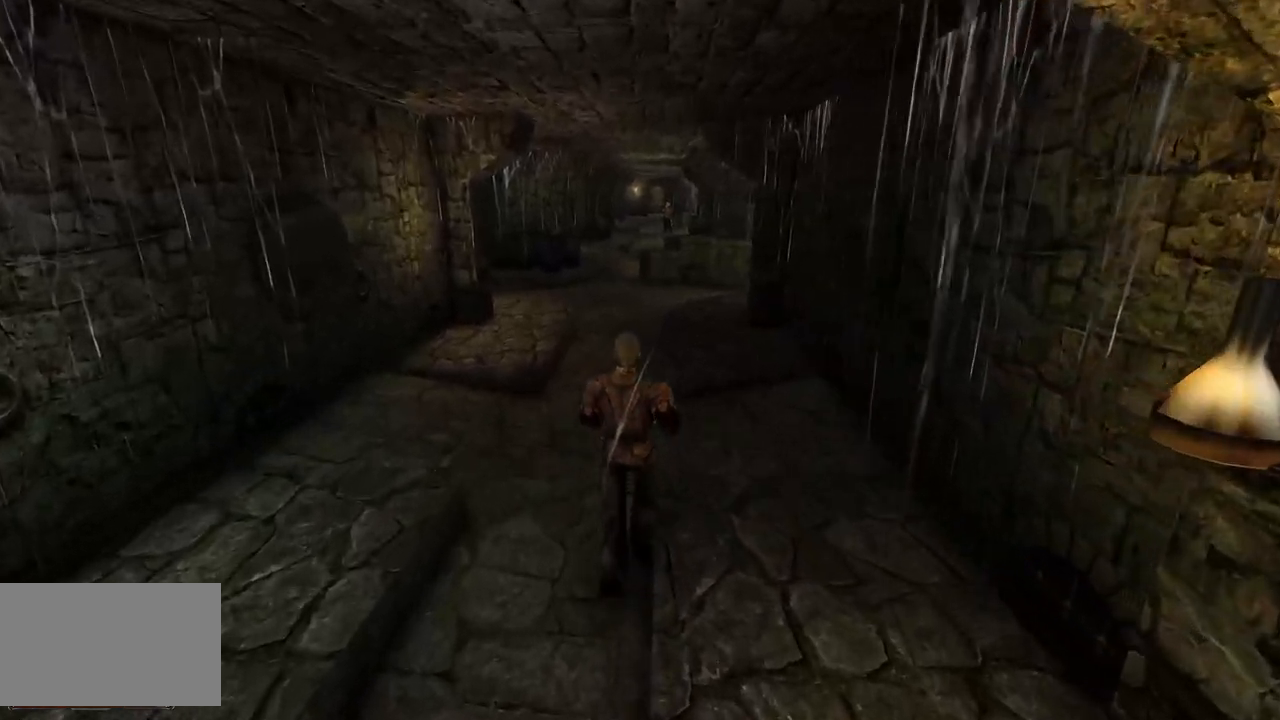
{"keys": ["w"], "mouse": [], "events": []}
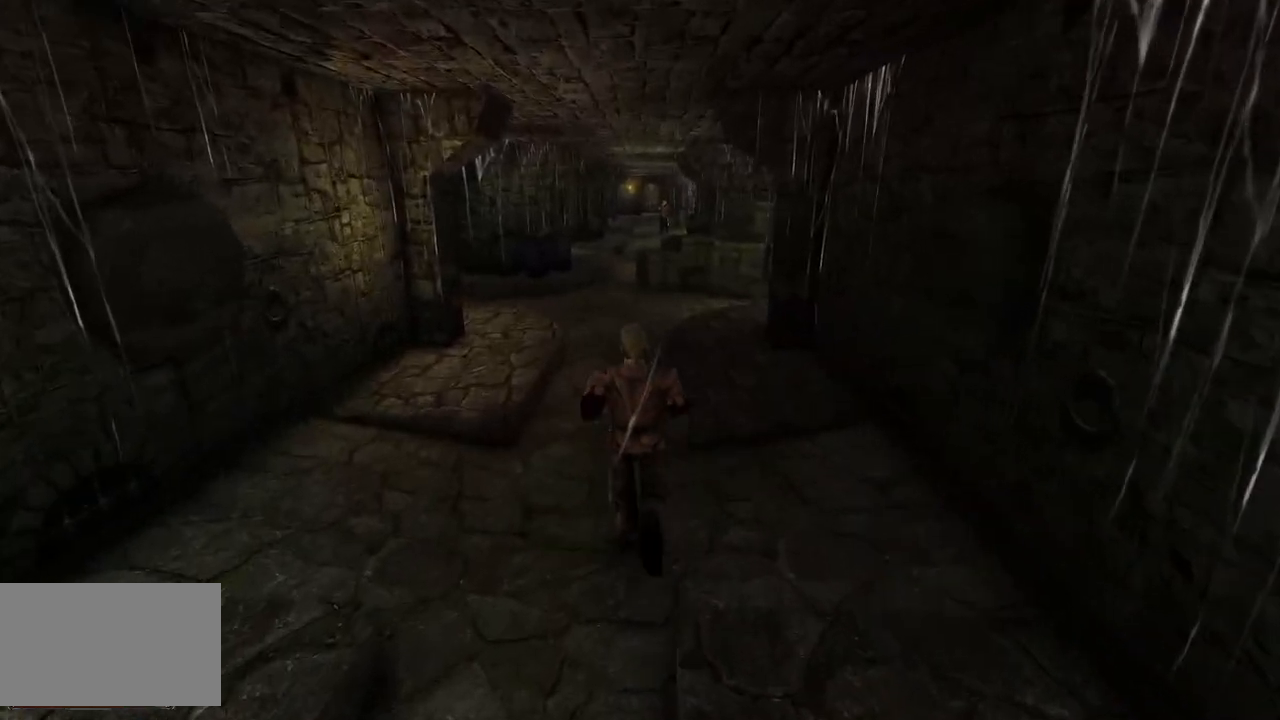
{"keys": ["w"], "mouse": [], "events": []}
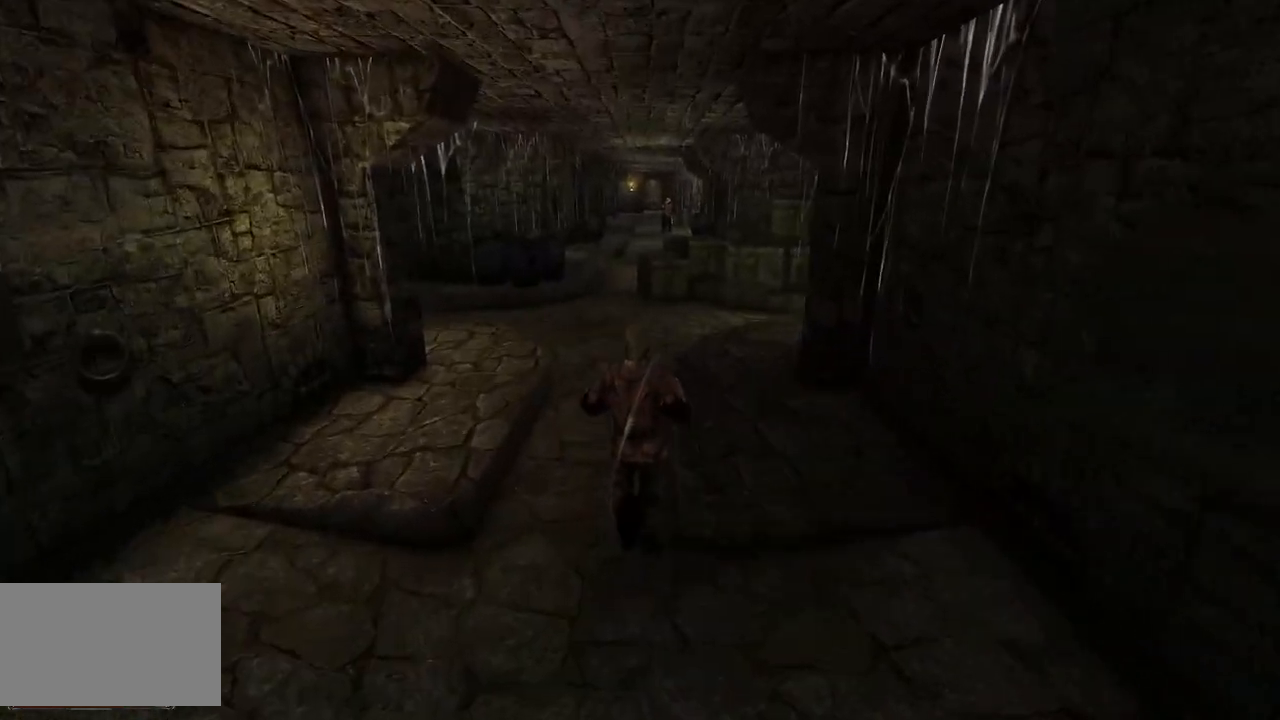
{"keys": ["w"], "mouse": [], "events": []}
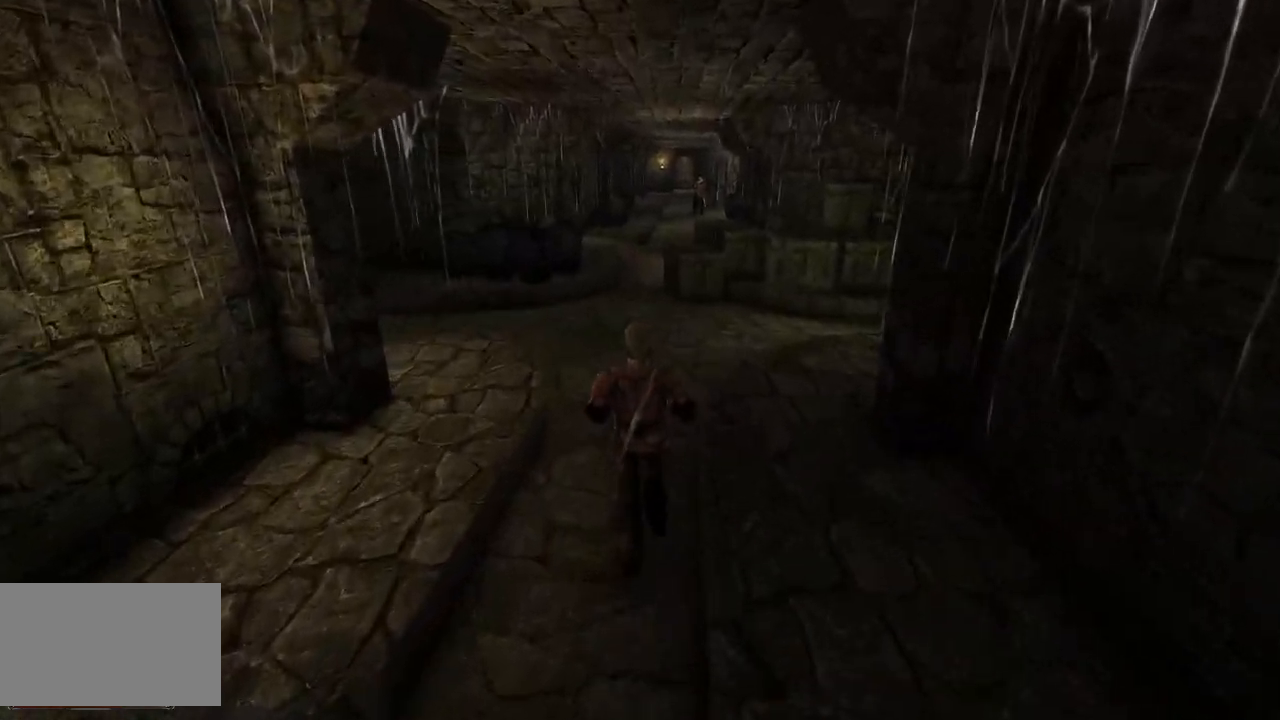
{"keys": ["w"], "mouse": [], "events": []}
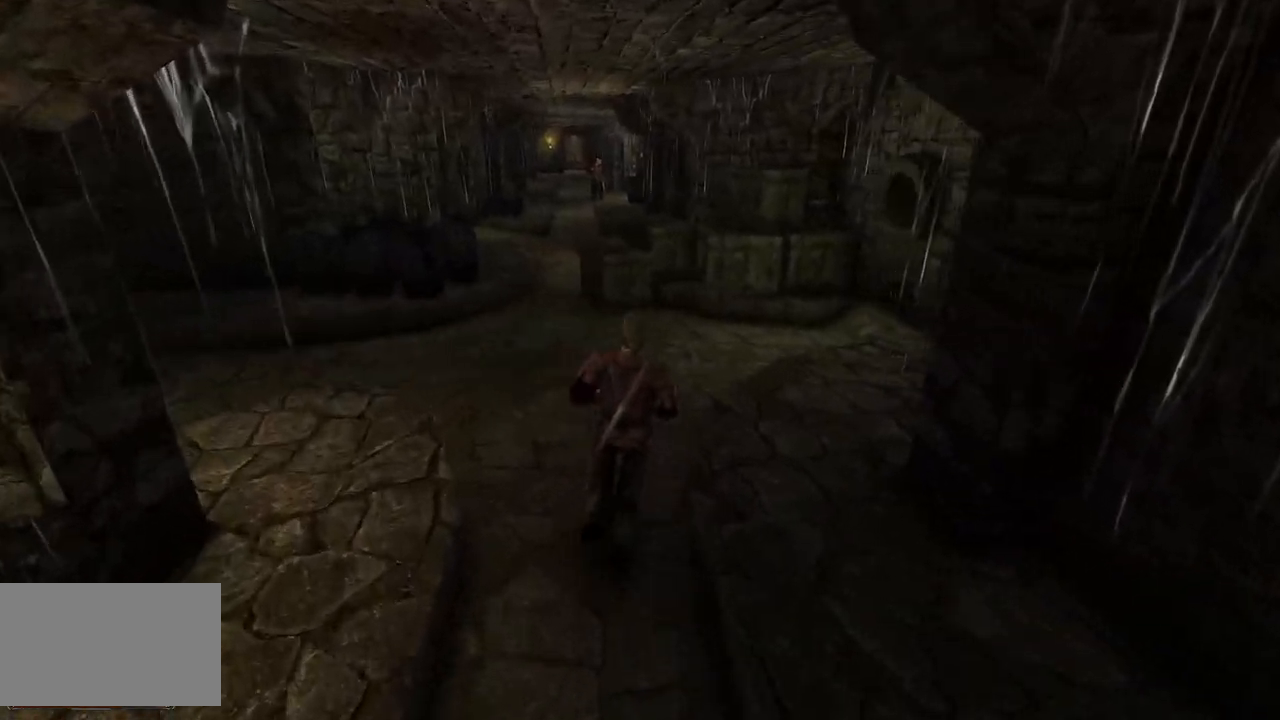
{"keys": ["w"], "mouse": [], "events": []}
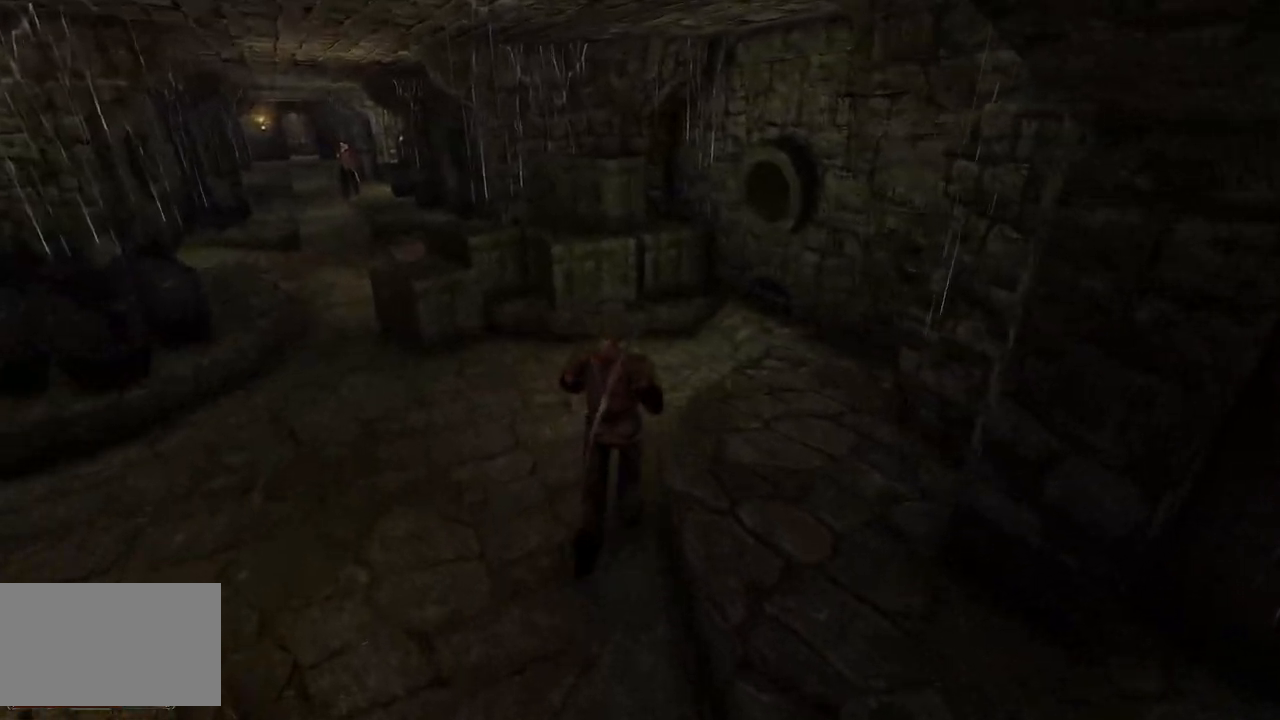
{"keys": ["w"], "mouse": [], "events": []}
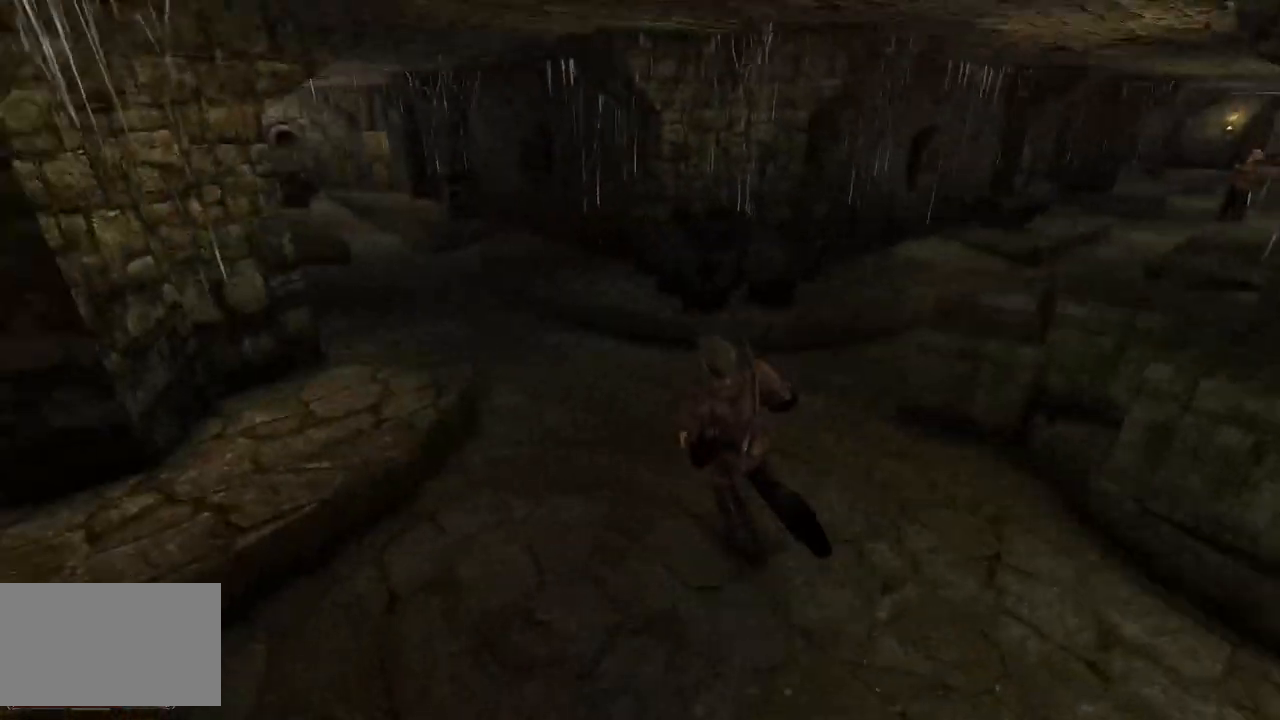
{"keys": ["w"], "mouse": [], "events": []}
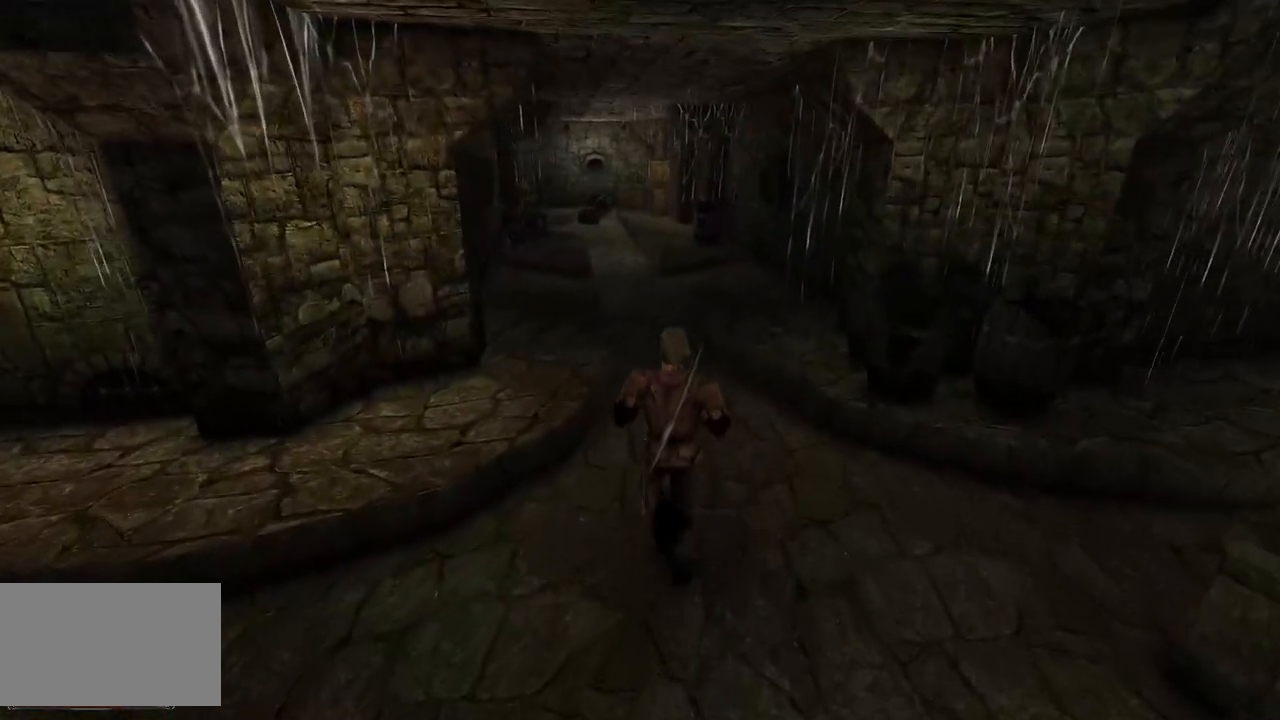
{"keys": ["w"], "mouse": [], "events": []}
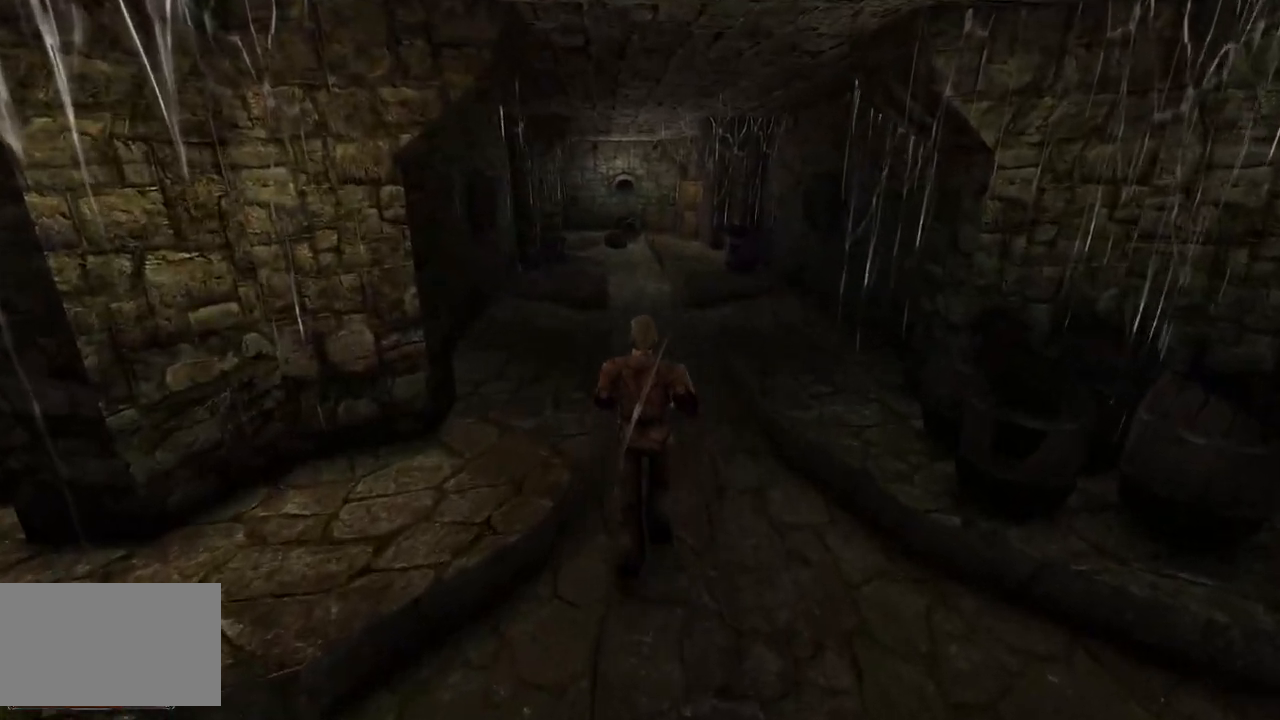
{"keys": ["w"], "mouse": [], "events": []}
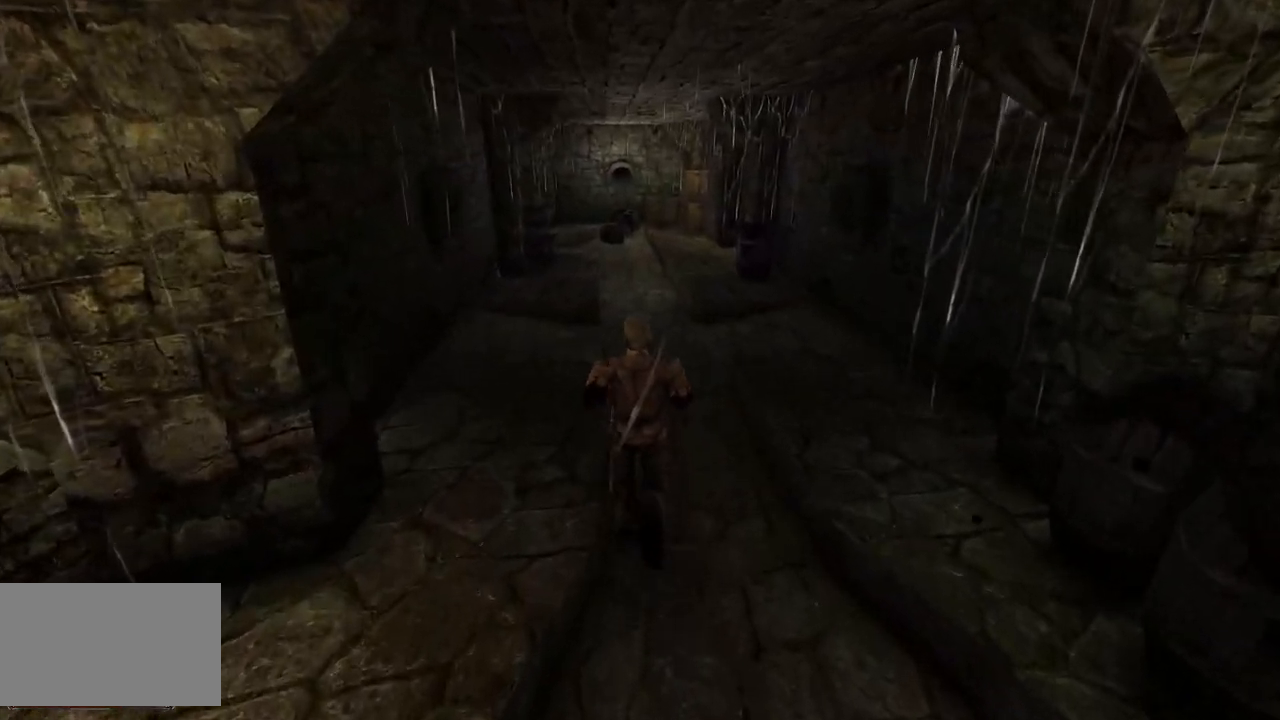
{"keys": ["w"], "mouse": [], "events": []}
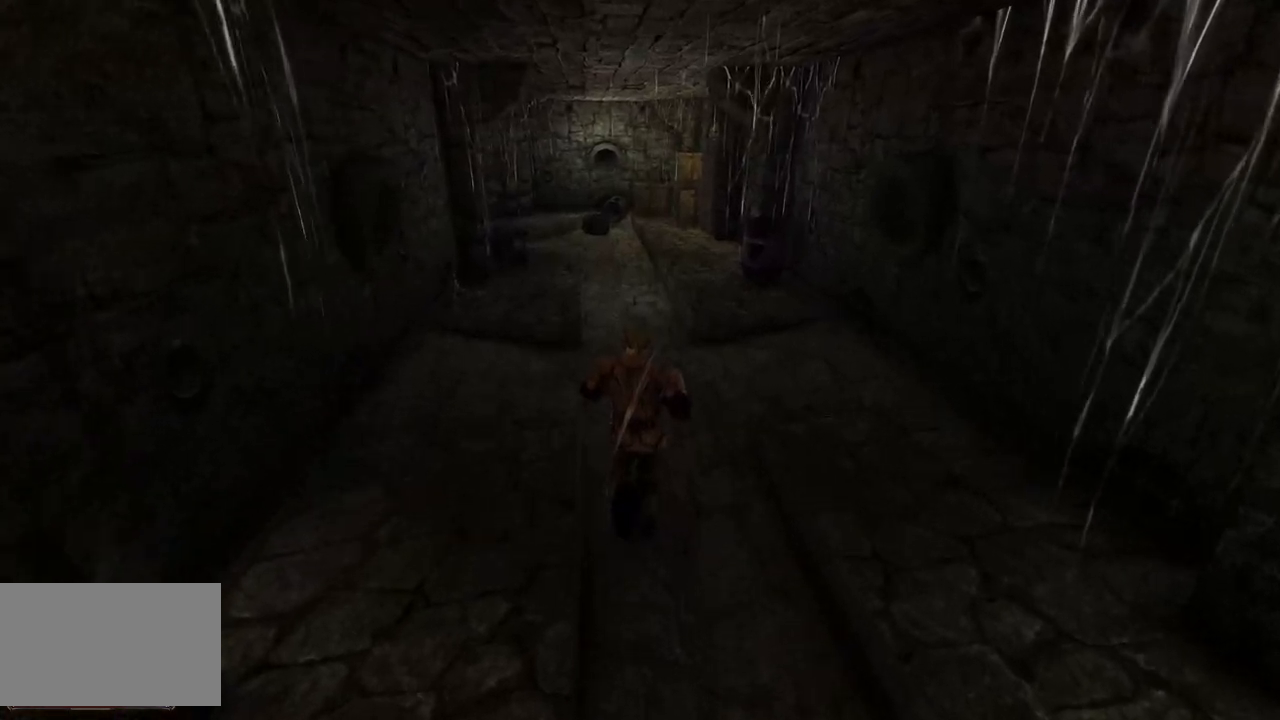
{"keys": ["w"], "mouse": [], "events": []}
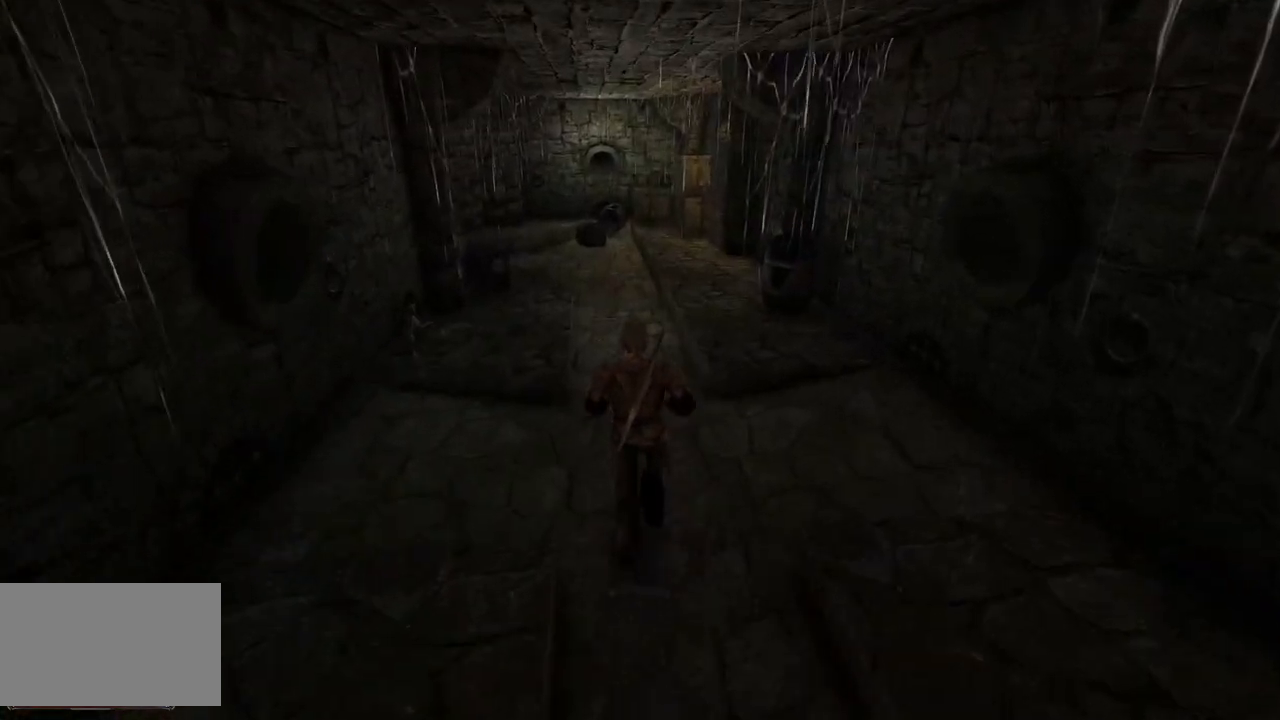
{"keys": ["w"], "mouse": [], "events": []}
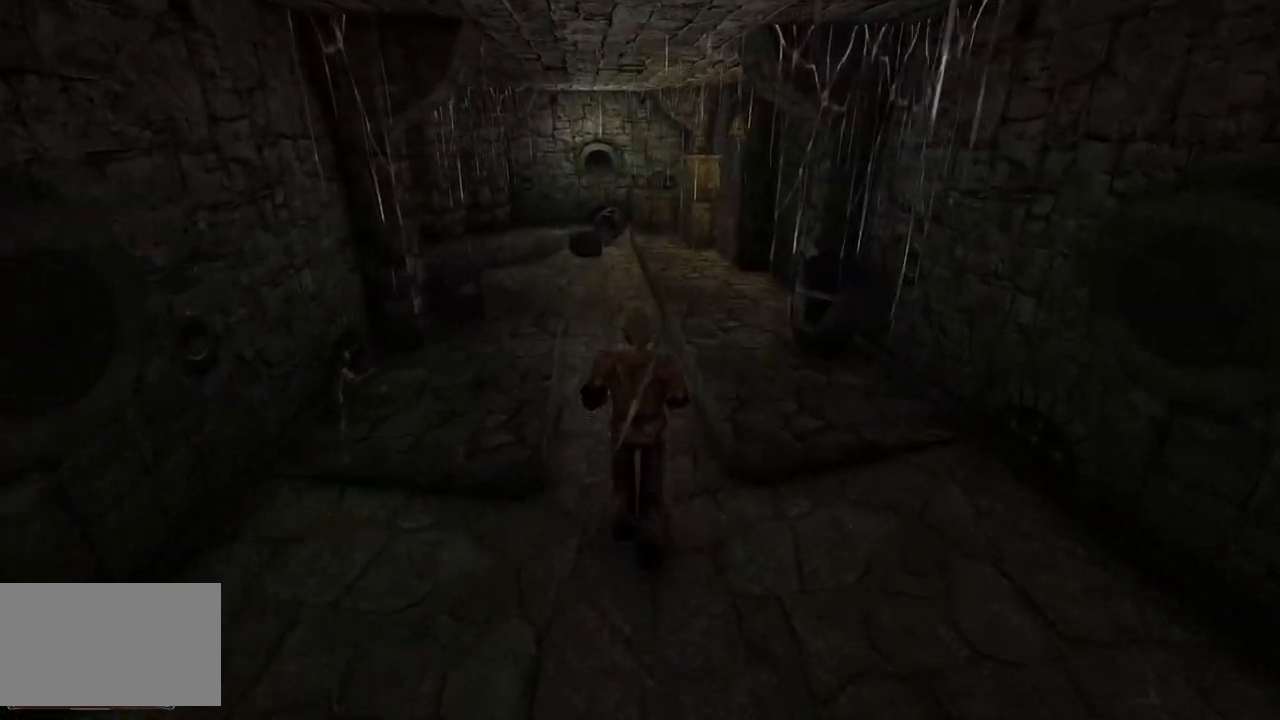
{"keys": ["w"], "mouse": [], "events": []}
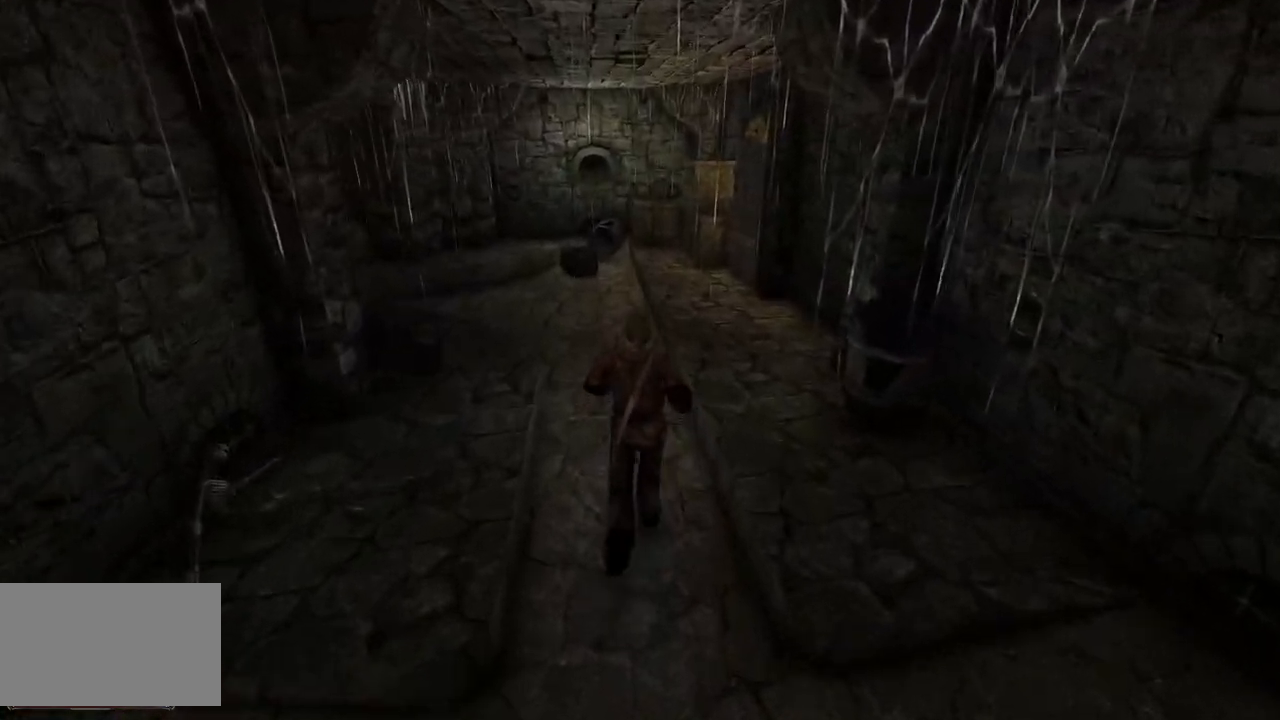
{"keys": ["w"], "mouse": [], "events": []}
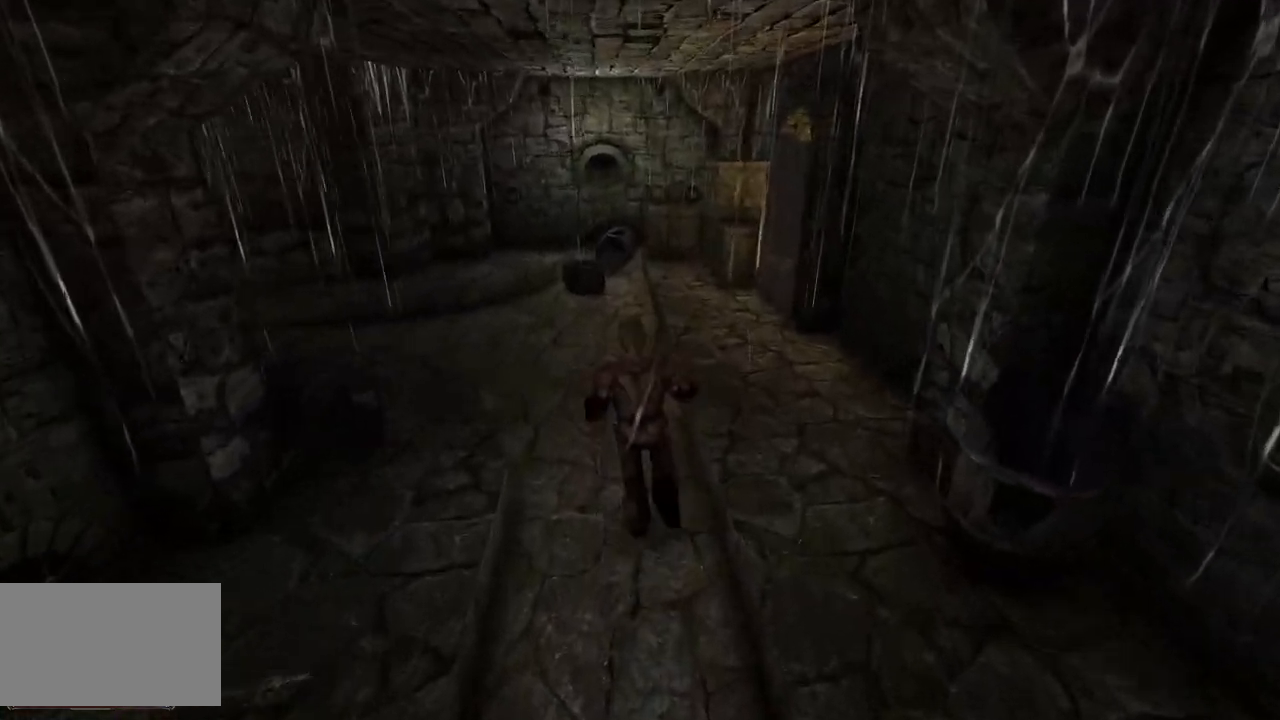
{"keys": ["d"], "mouse": [], "events": [[120, "d", "down"], [280, "w", "up"]]}
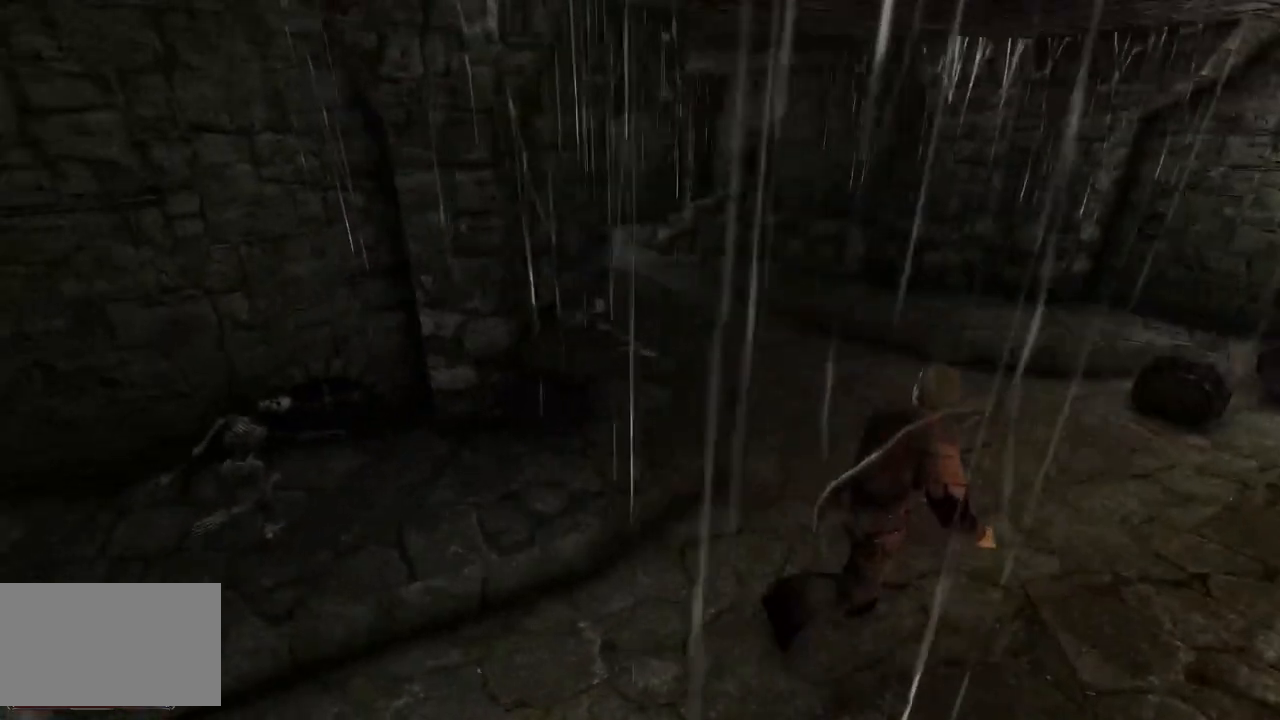
{"keys": [], "mouse": [], "events": [[500, "d", "up"]]}
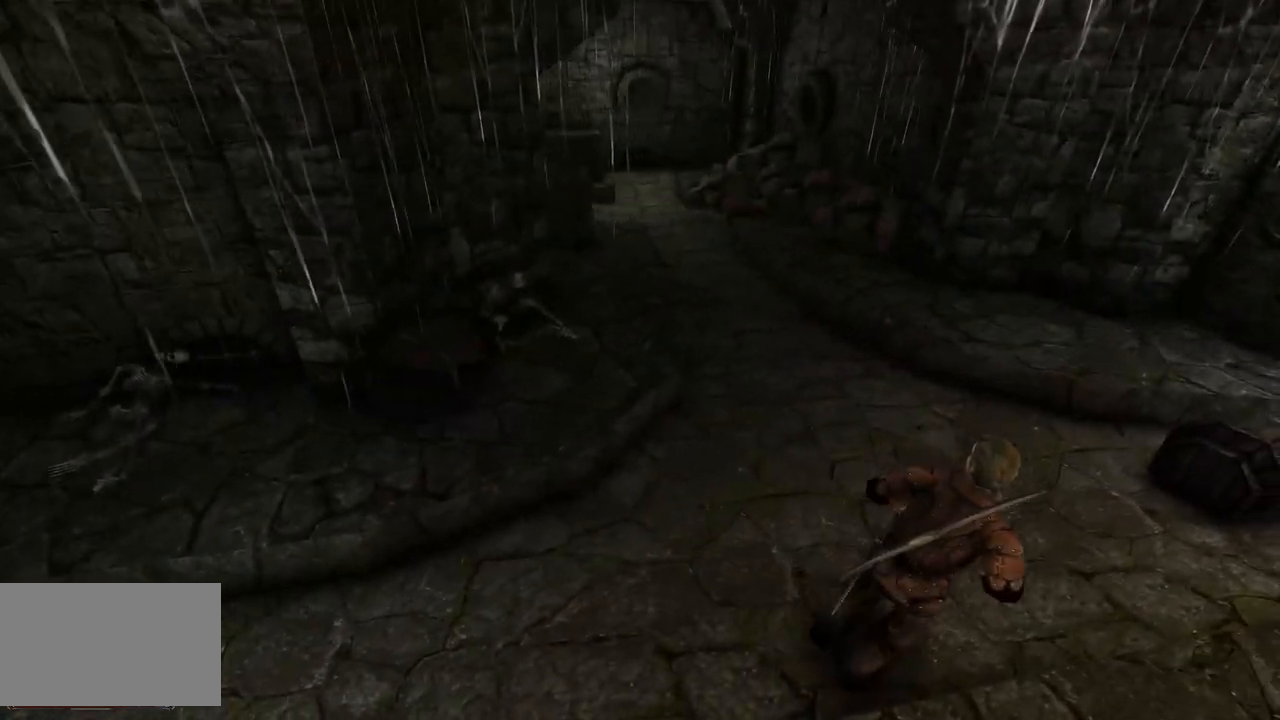
{"keys": [], "mouse": [], "events": []}
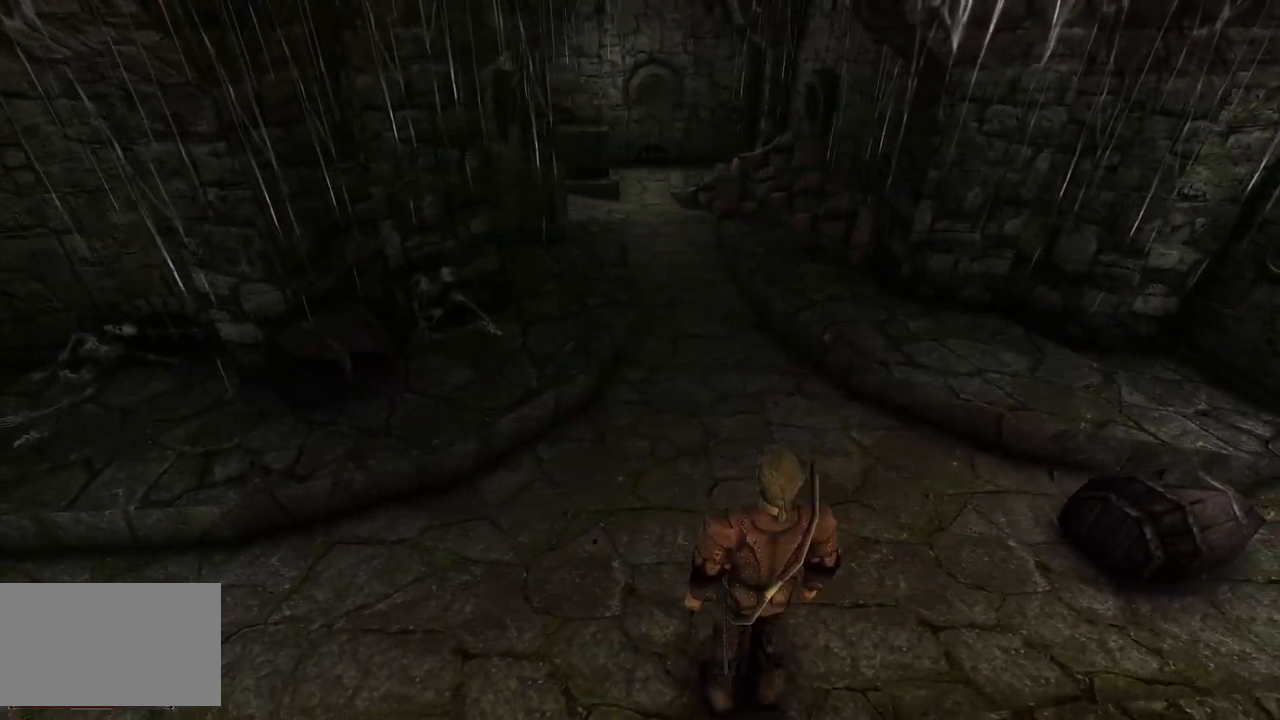
{"keys": ["w"], "mouse": [], "events": [[440, "w", "down"]]}
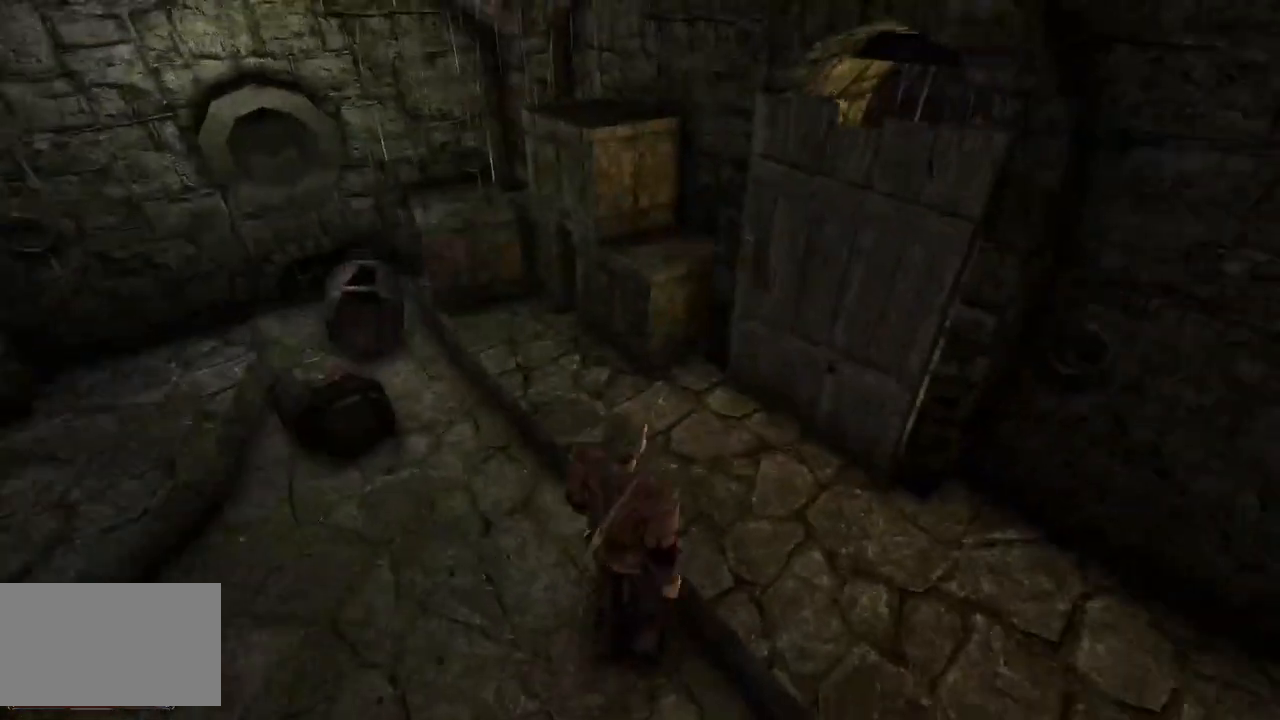
{"keys": [], "mouse": [], "events": [[340, "w", "up"]]}
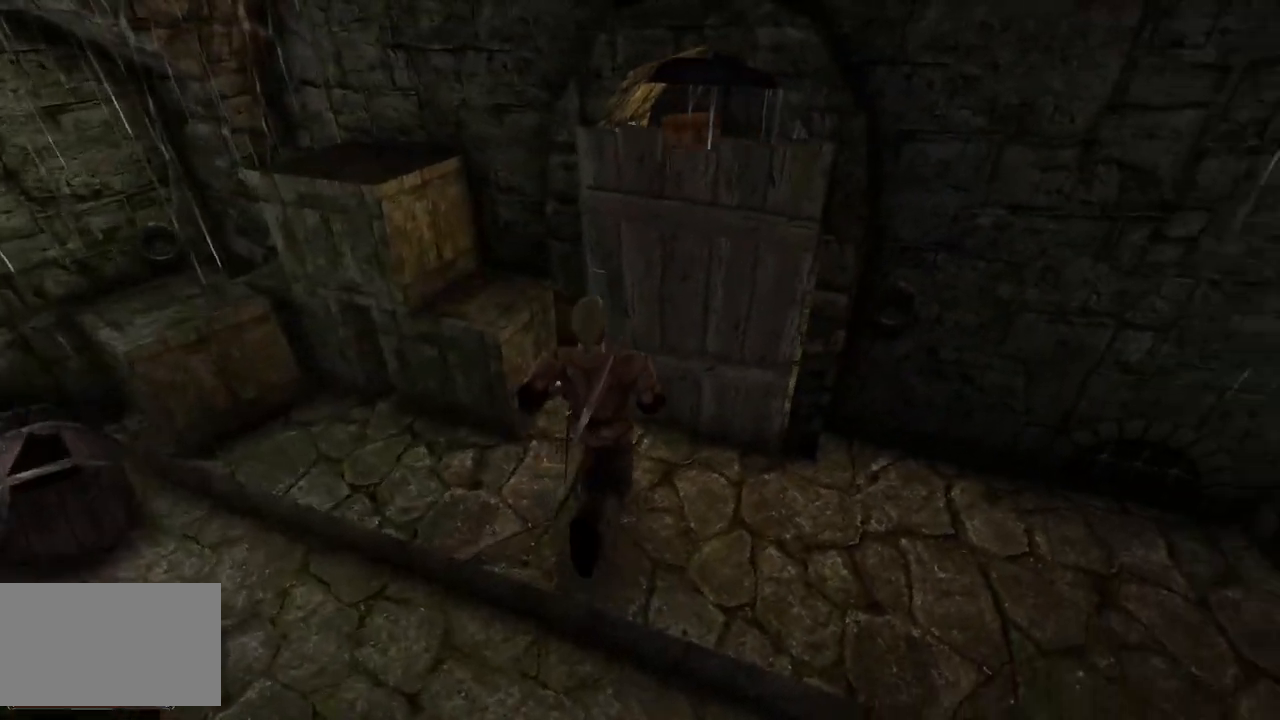
{"keys": [], "mouse": [], "events": [[280, "mouse_left", "down"], [460, "mouse_left", "up"]]}
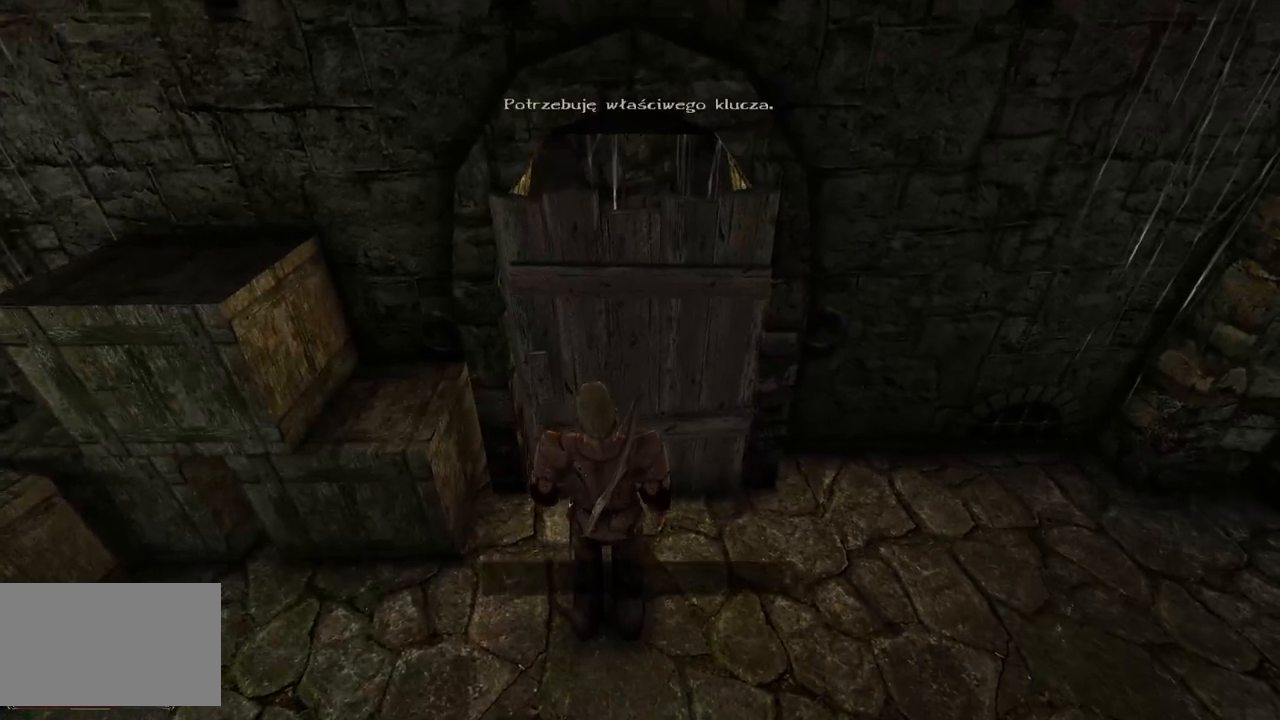
{"keys": [], "mouse": [], "events": []}
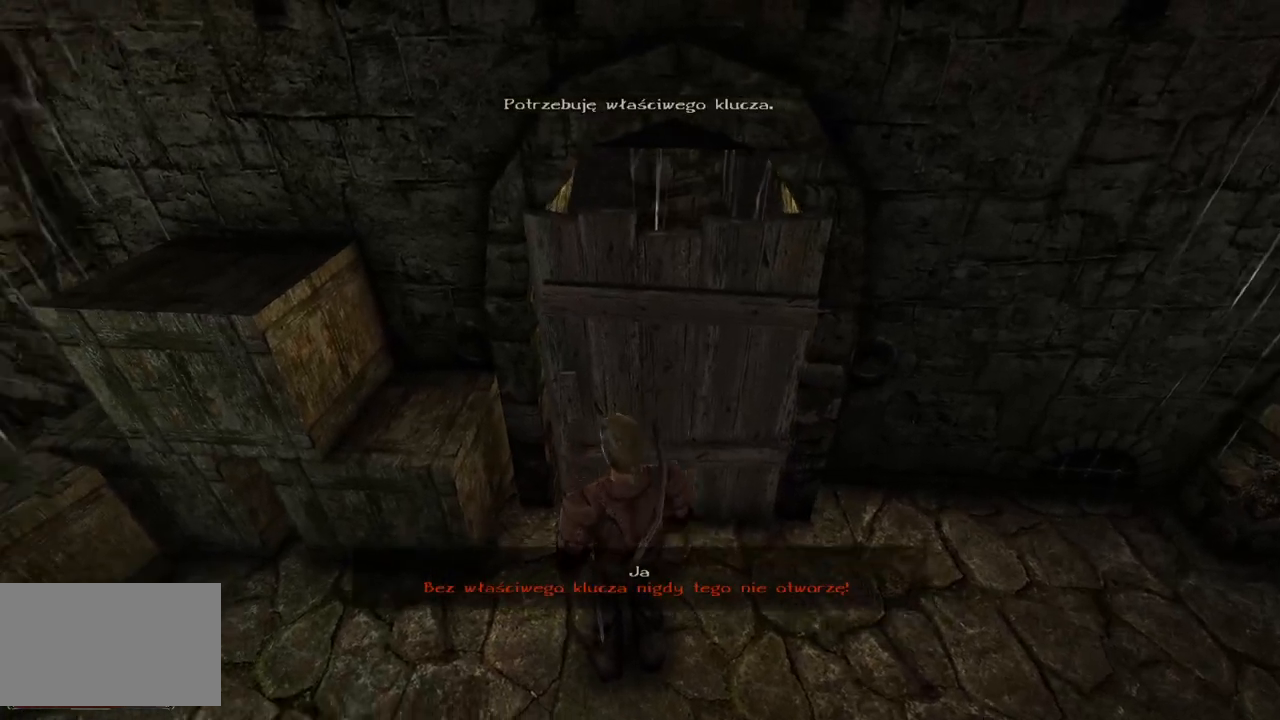
{"keys": ["w"], "mouse": [], "events": [[160, "w", "down"]]}
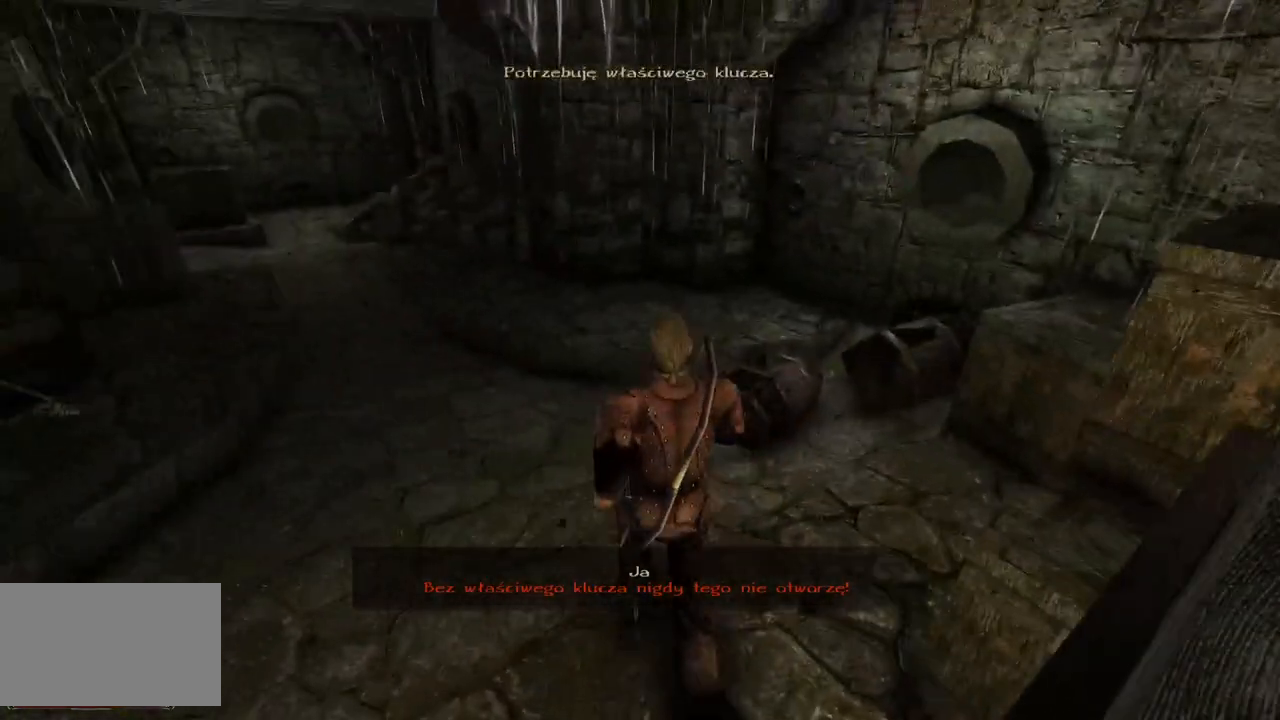
{"keys": ["w"], "mouse": [], "events": []}